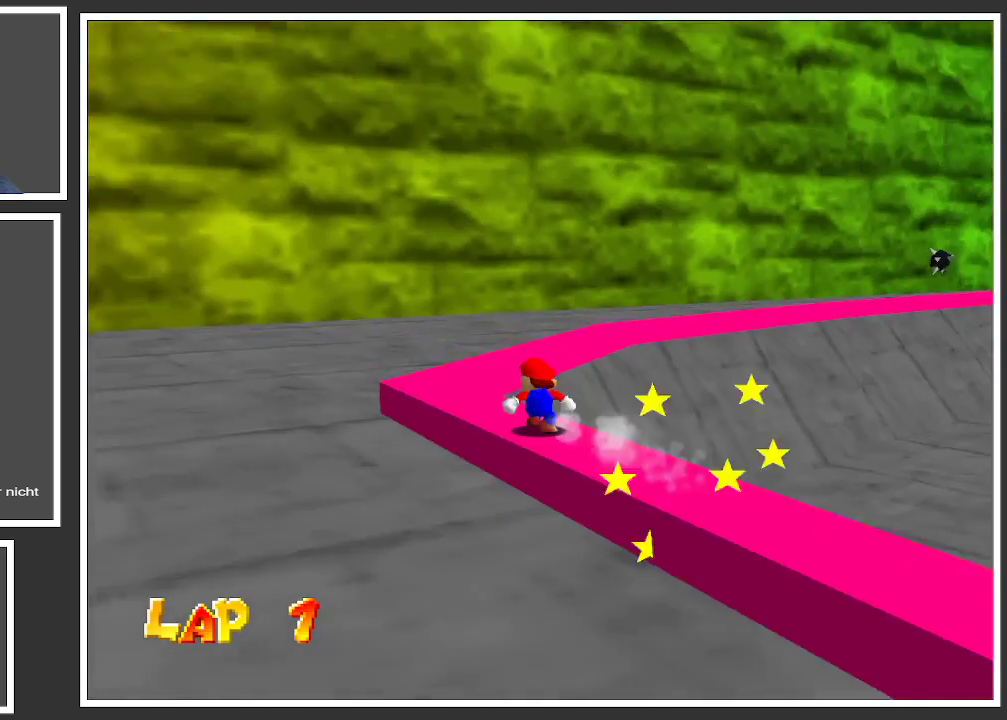
Gameplay with a controller (Xbox layout); each line is a JSON object with the inputs held at the frame after it. "events" lists button and stick changes between this image and that frame as [ms after this image, input, new state], when the widget could be followed in between. Not read: L3 R3.
{"buttons": ["Y", "L2"], "left_stick": "center", "right_stick": "center", "events": [[33, "Y", "up"], [467, "Y", "down"]]}
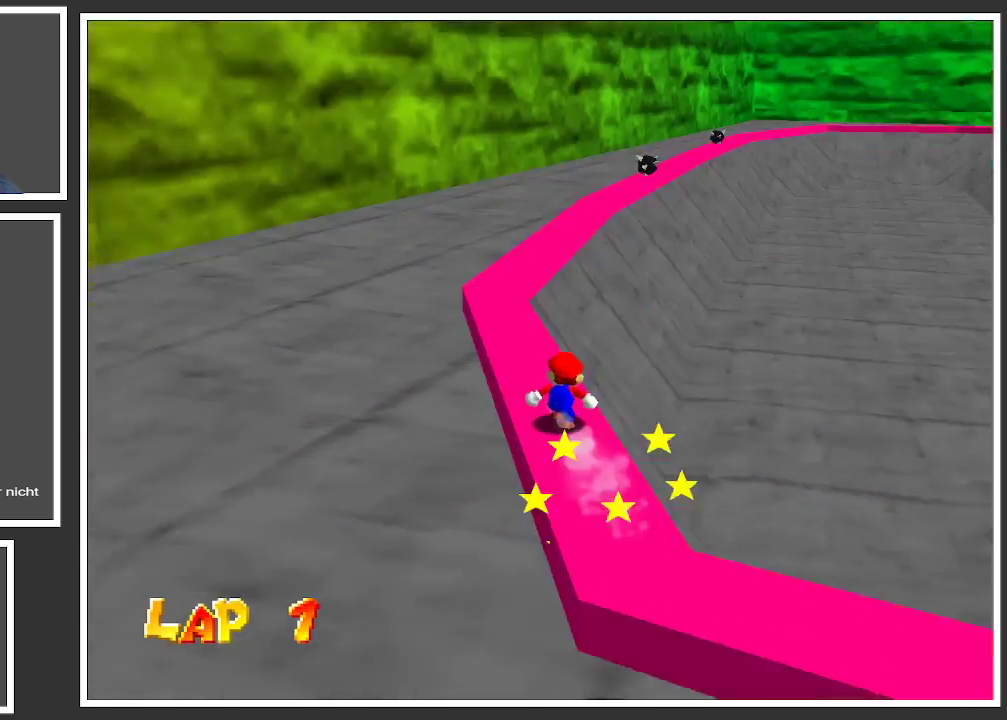
{"buttons": ["L2"], "left_stick": "center", "right_stick": "center", "events": [[83, "Y", "up"]]}
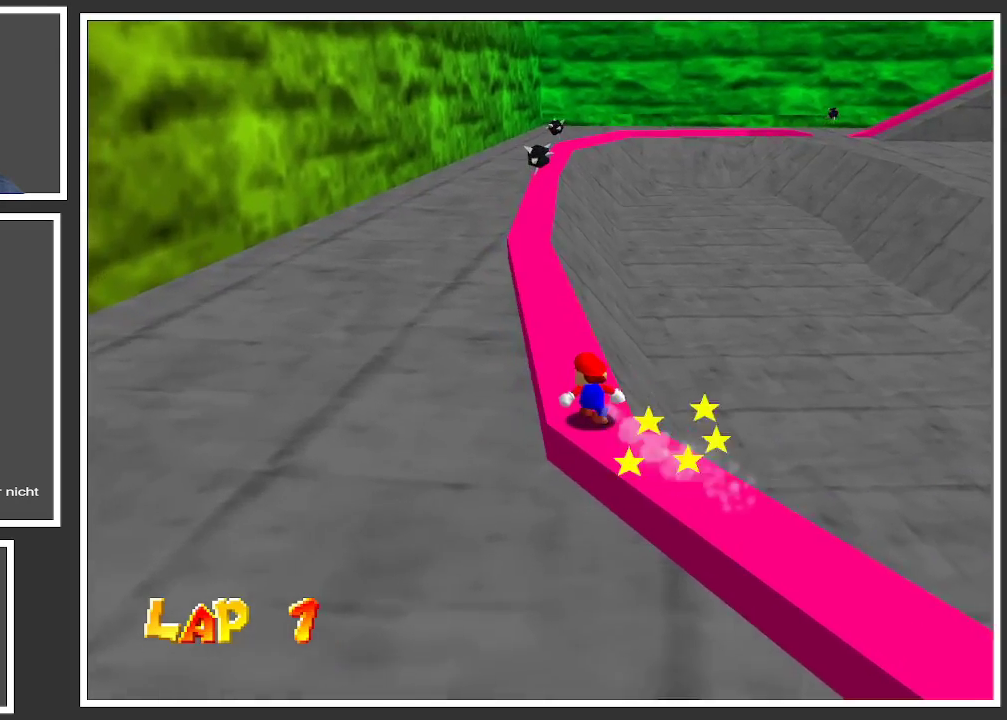
{"buttons": ["Y", "L2"], "left_stick": "center", "right_stick": "center", "events": [[450, "Y", "down"]]}
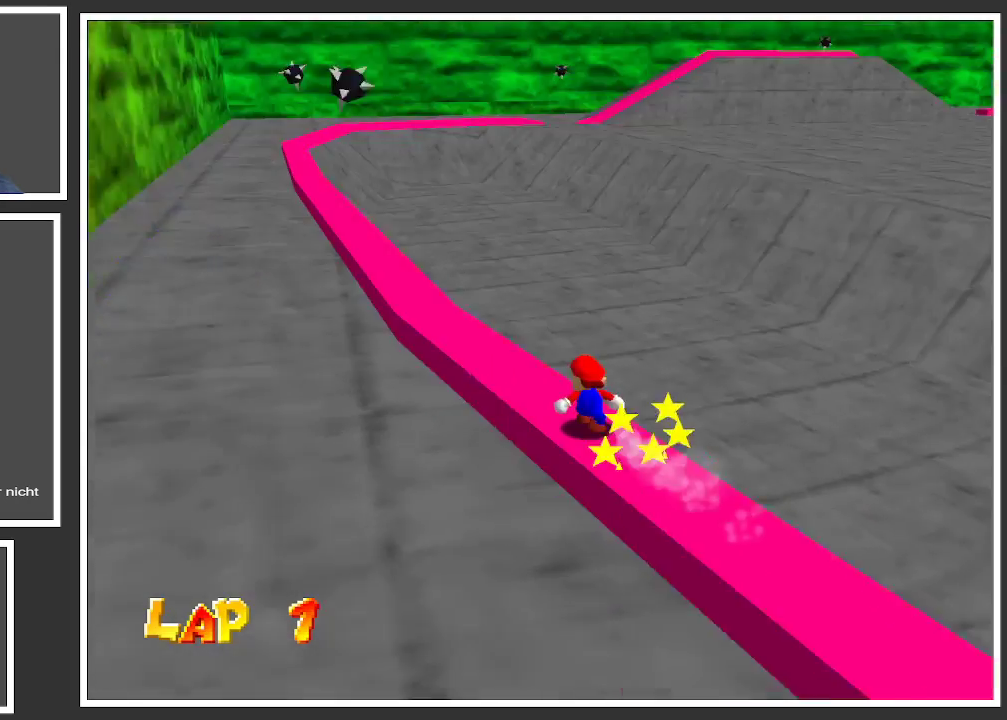
{"buttons": ["L2"], "left_stick": "center", "right_stick": "center", "events": [[50, "Y", "up"]]}
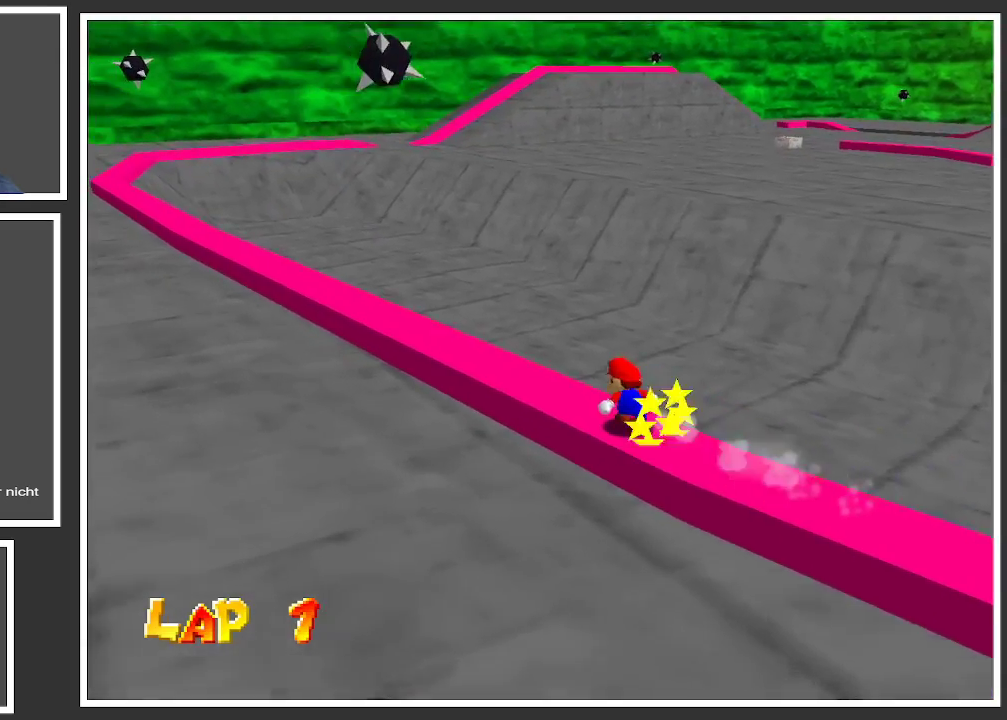
{"buttons": ["L2"], "left_stick": "center", "right_stick": "center", "events": []}
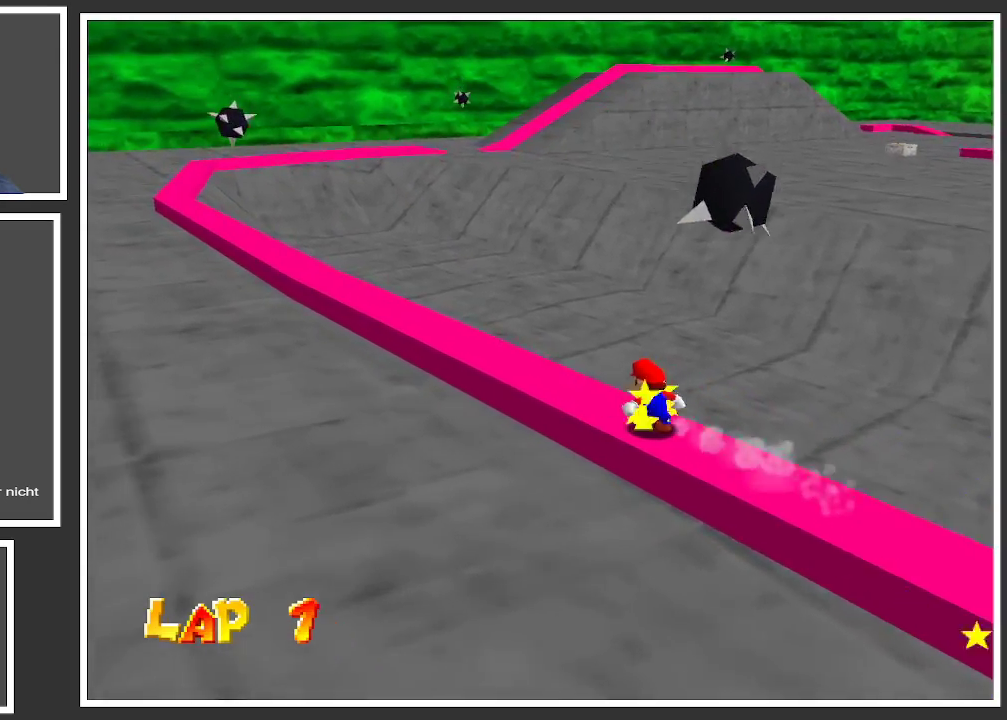
{"buttons": [], "left_stick": "center", "right_stick": "center", "events": [[417, "L2", "up"]]}
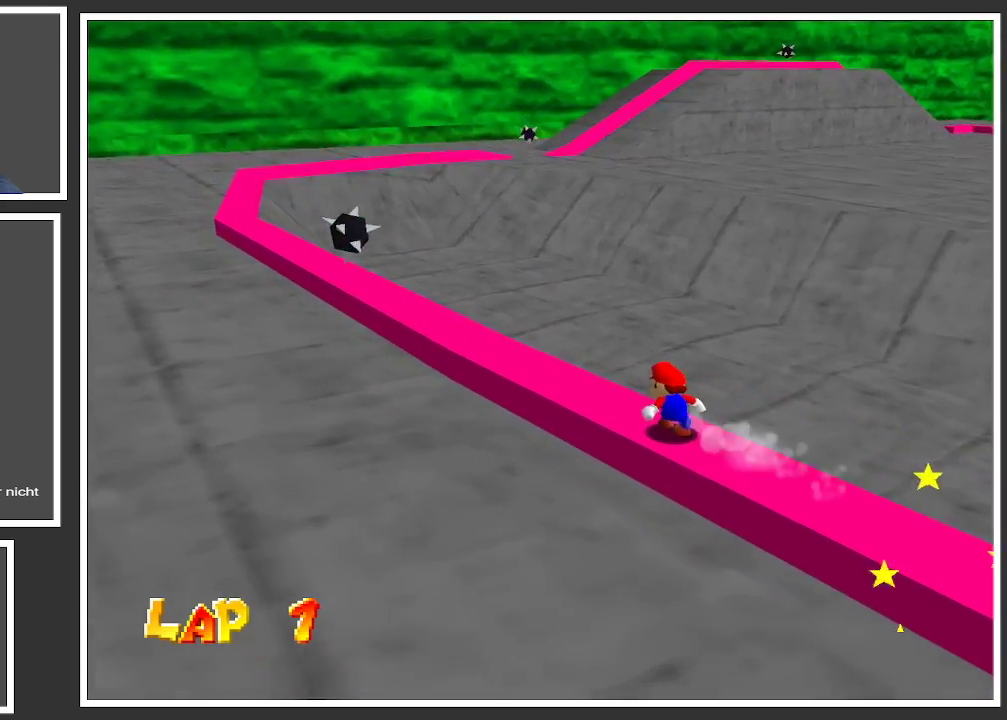
{"buttons": [], "left_stick": "center", "right_stick": "center", "events": []}
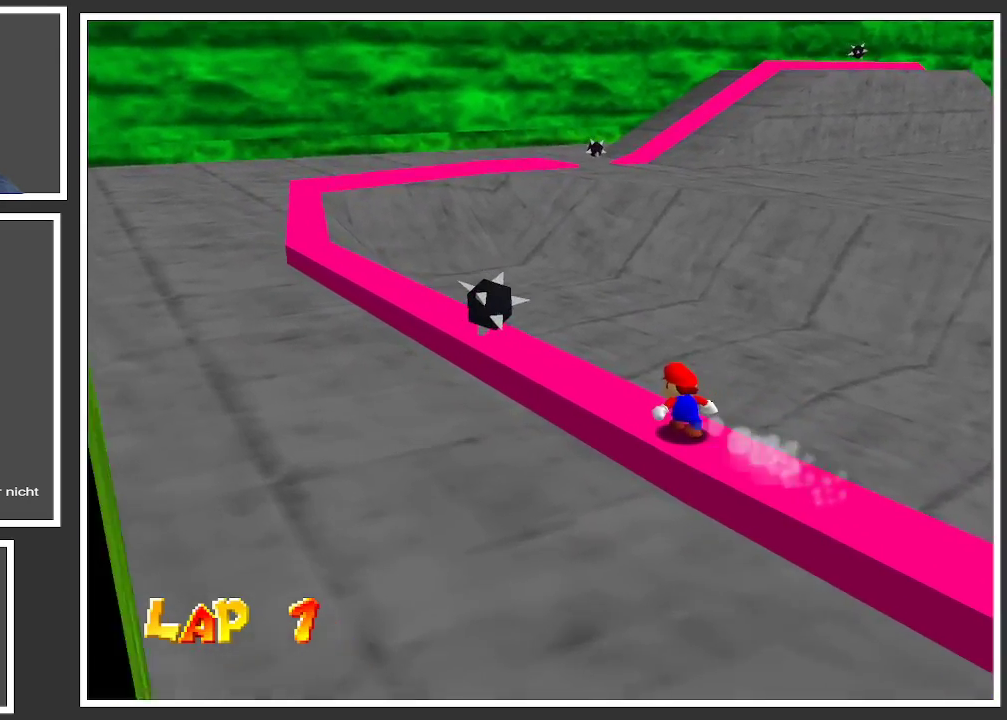
{"buttons": [], "left_stick": "center", "right_stick": "center", "events": []}
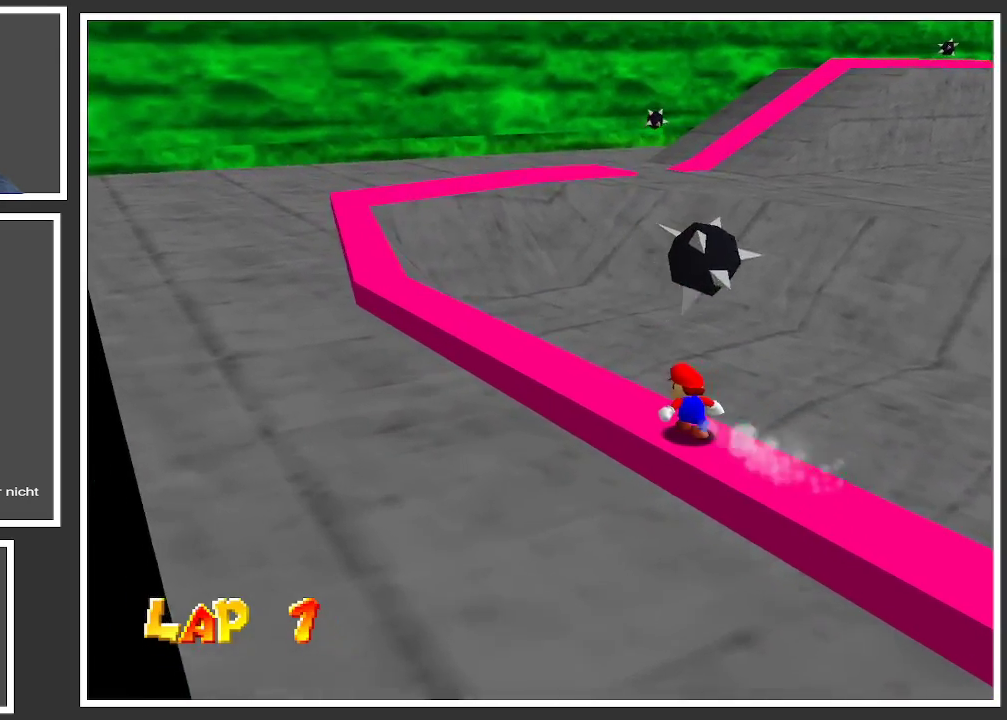
{"buttons": ["L2"], "left_stick": "center", "right_stick": "center", "events": [[100, "L2", "down"]]}
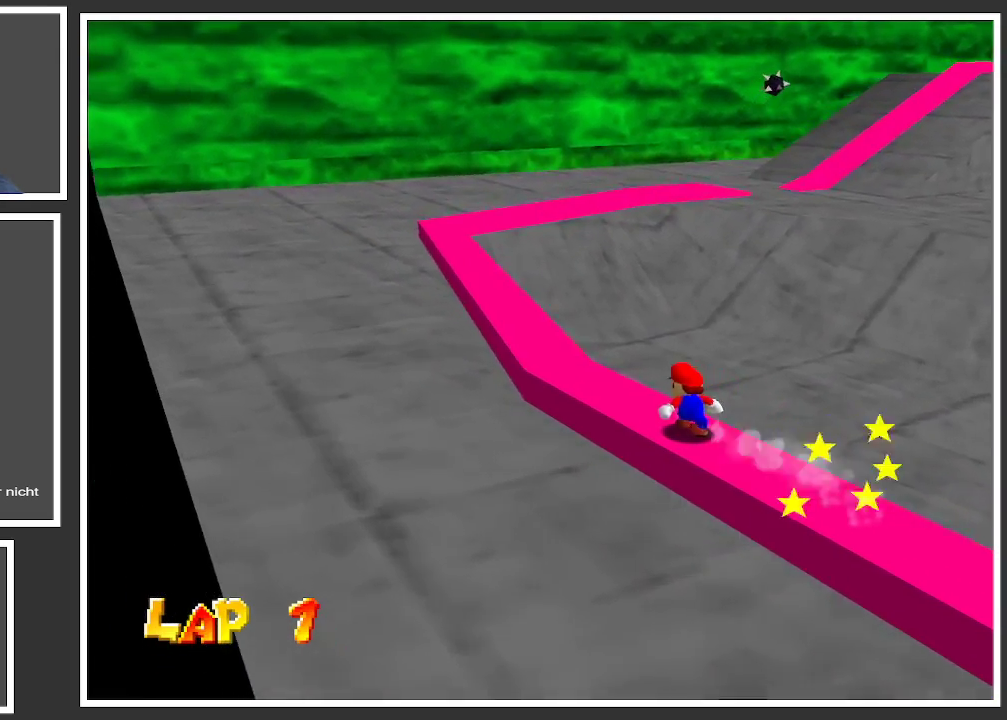
{"buttons": ["L2"], "left_stick": "center", "right_stick": "center", "events": []}
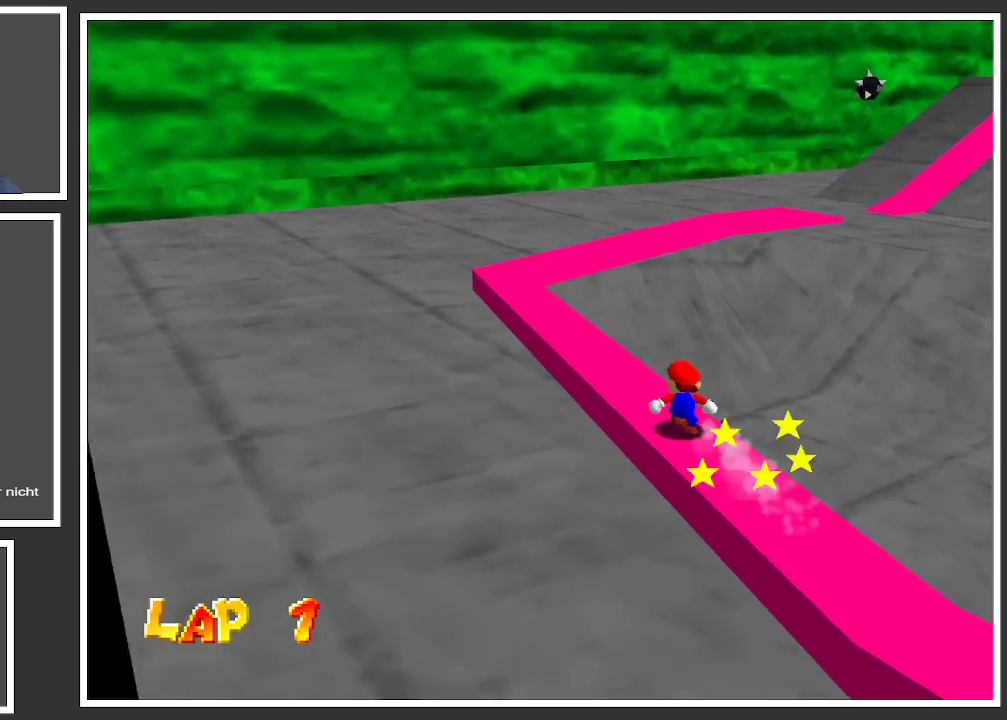
{"buttons": ["L2"], "left_stick": "center", "right_stick": "center", "events": [[217, "Y", "down"], [317, "Y", "up"]]}
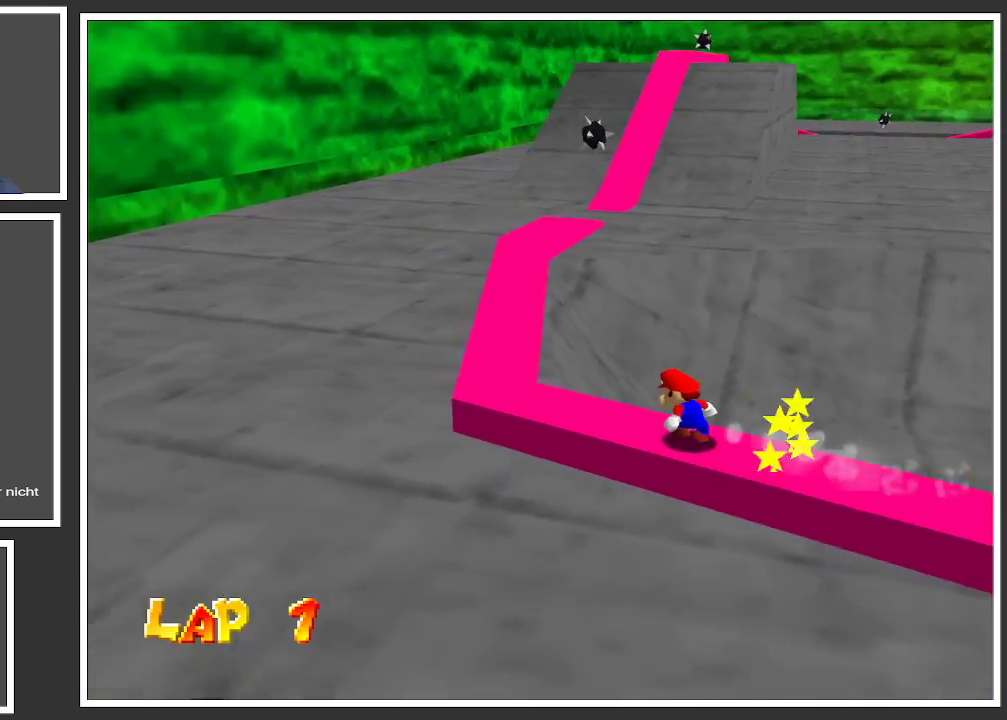
{"buttons": [], "left_stick": "center", "right_stick": "center", "events": [[117, "L2", "up"]]}
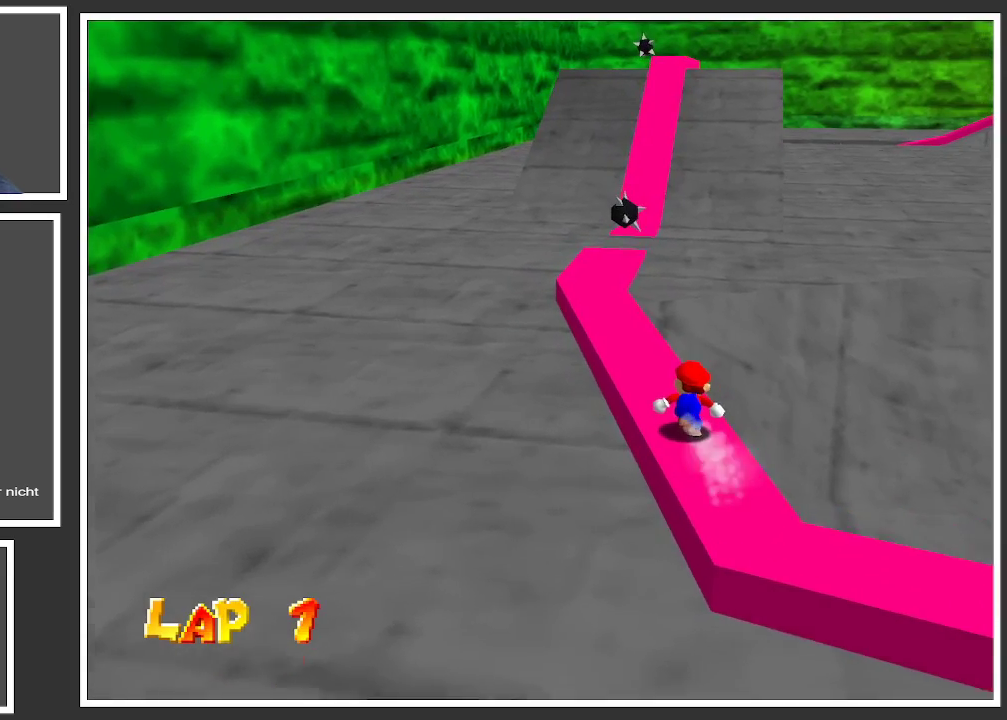
{"buttons": [], "left_stick": "center", "right_stick": "center", "events": []}
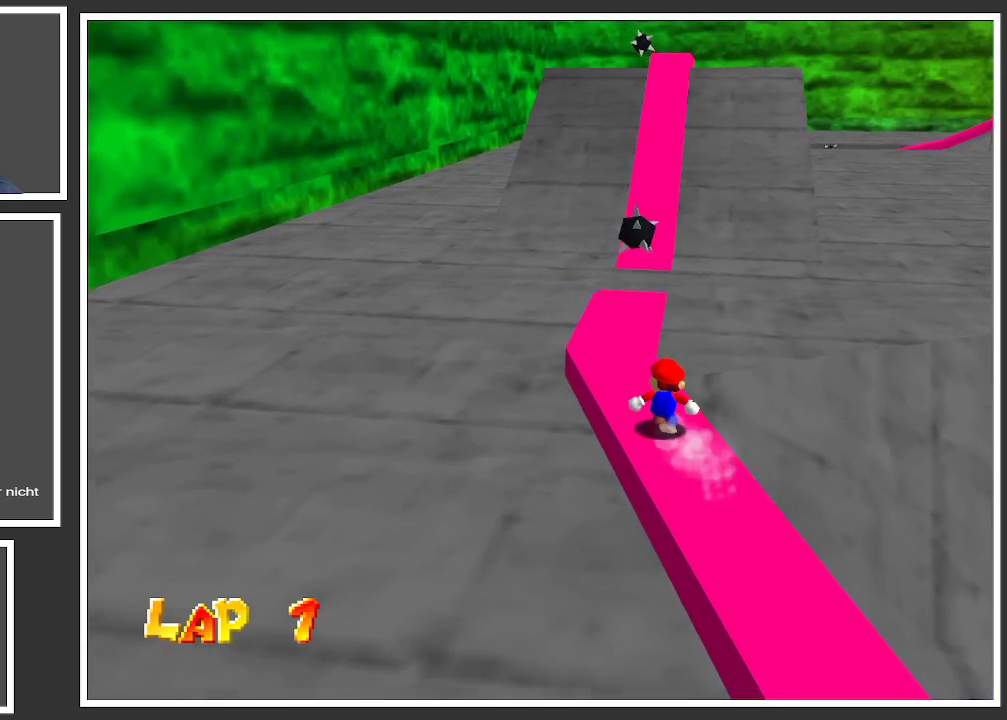
{"buttons": [], "left_stick": "center", "right_stick": "center", "events": []}
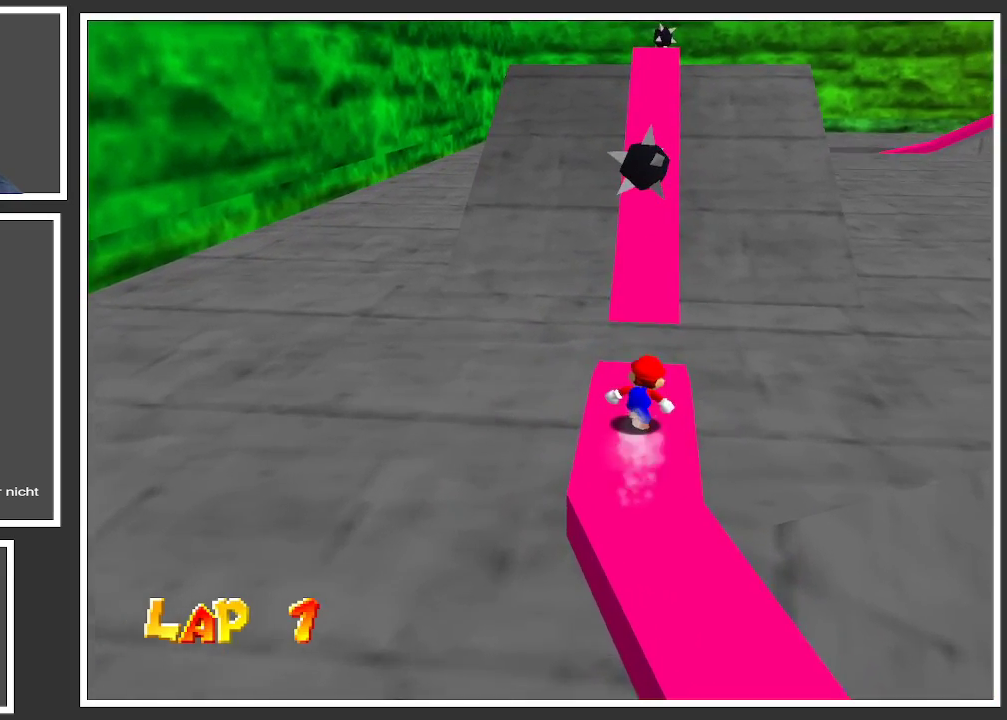
{"buttons": [], "left_stick": "center", "right_stick": "center", "events": [[133, "A", "down"], [200, "A", "up"]]}
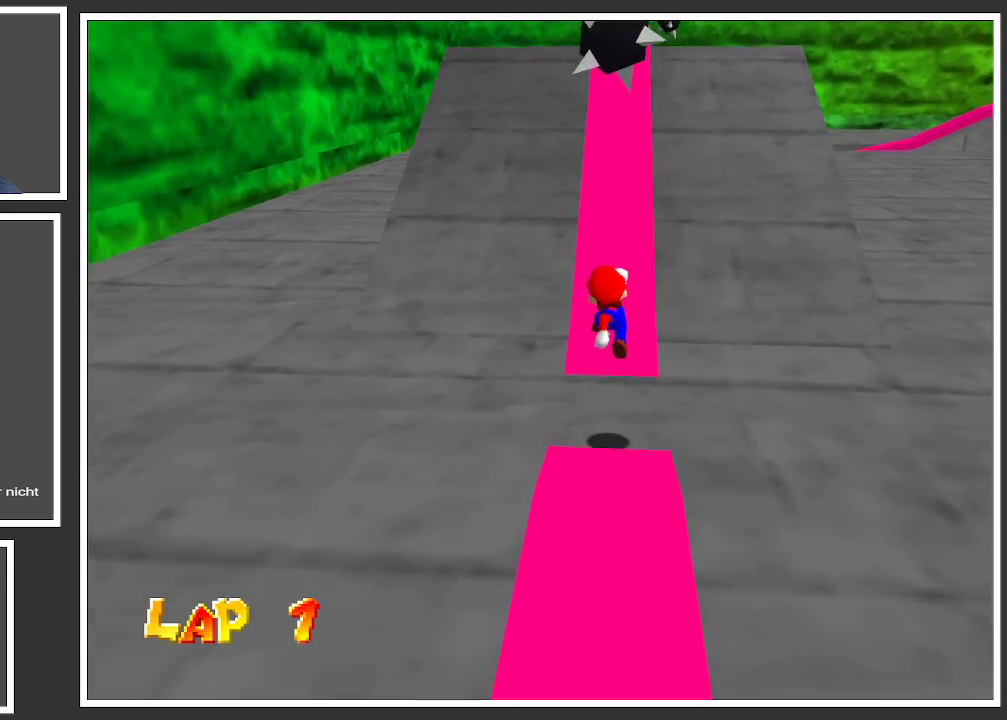
{"buttons": [], "left_stick": "center", "right_stick": "center", "events": [[100, "A", "down"], [167, "X", "down"], [300, "A", "up"], [300, "X", "up"]]}
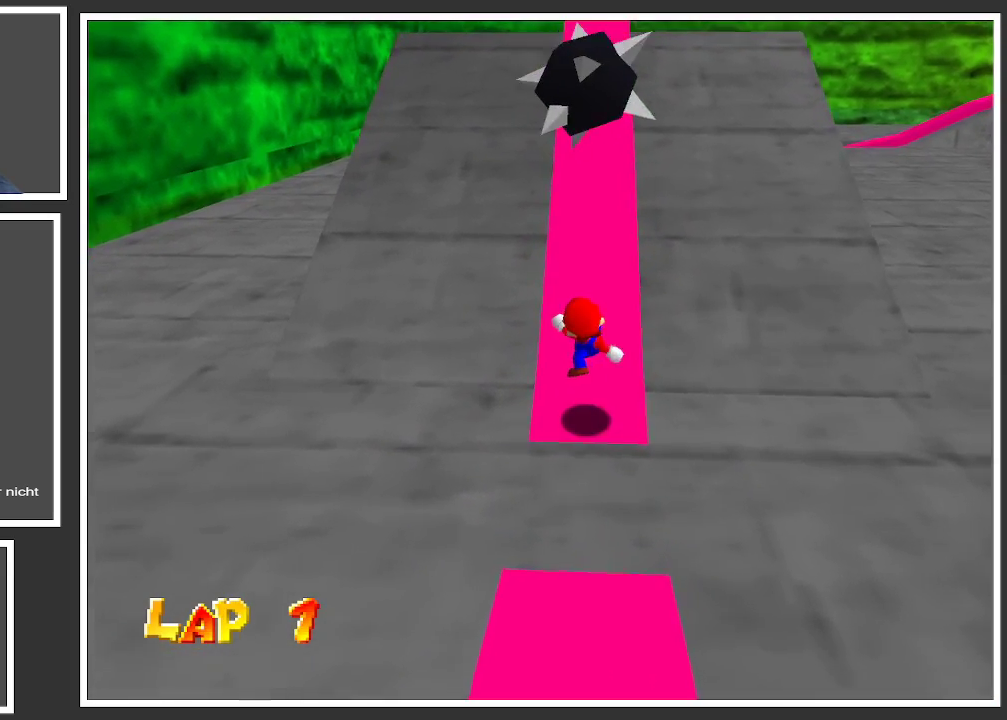
{"buttons": [], "left_stick": "center", "right_stick": "center", "events": []}
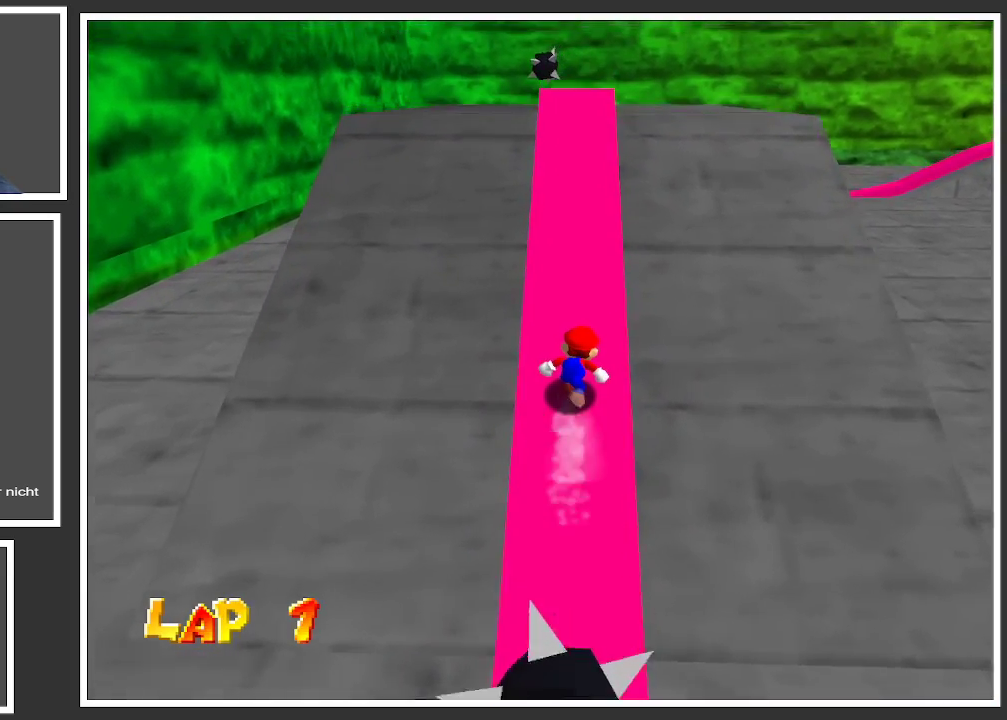
{"buttons": [], "left_stick": "center", "right_stick": "center", "events": []}
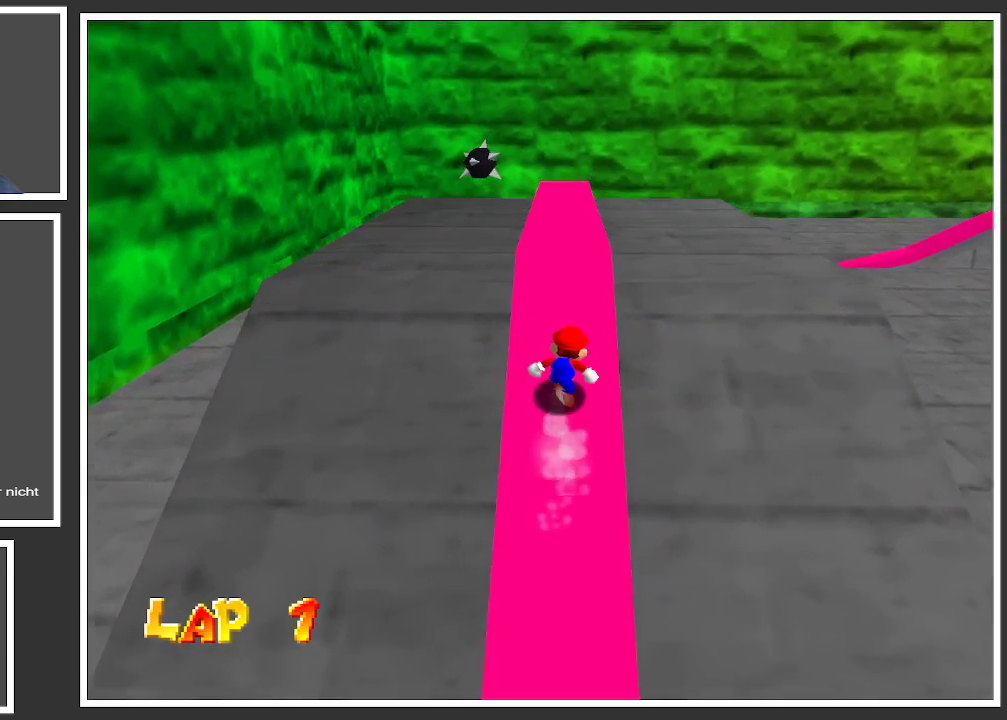
{"buttons": [], "left_stick": "center", "right_stick": "center", "events": []}
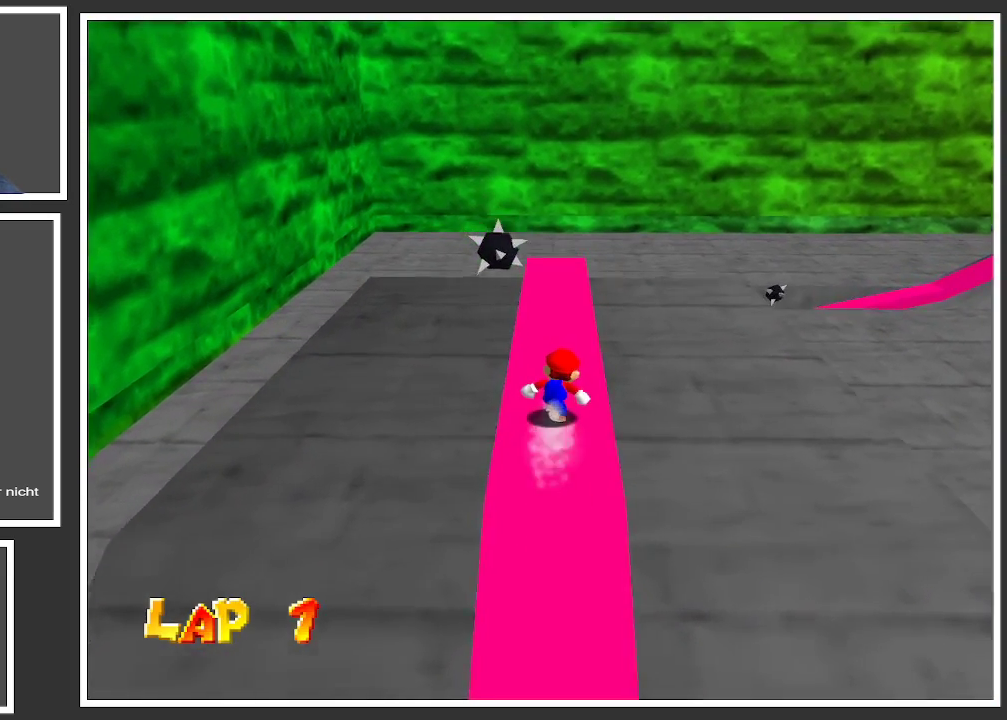
{"buttons": ["L2"], "left_stick": "center", "right_stick": "center", "events": [[283, "L2", "down"]]}
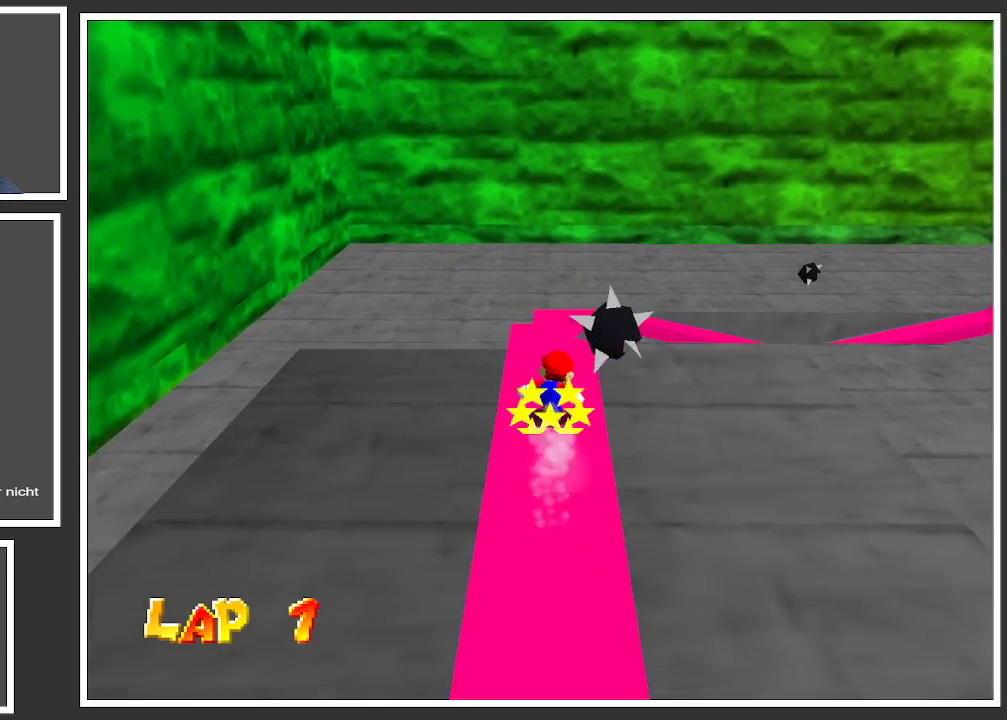
{"buttons": ["A", "L2"], "left_stick": "center", "right_stick": "center", "events": [[333, "A", "down"]]}
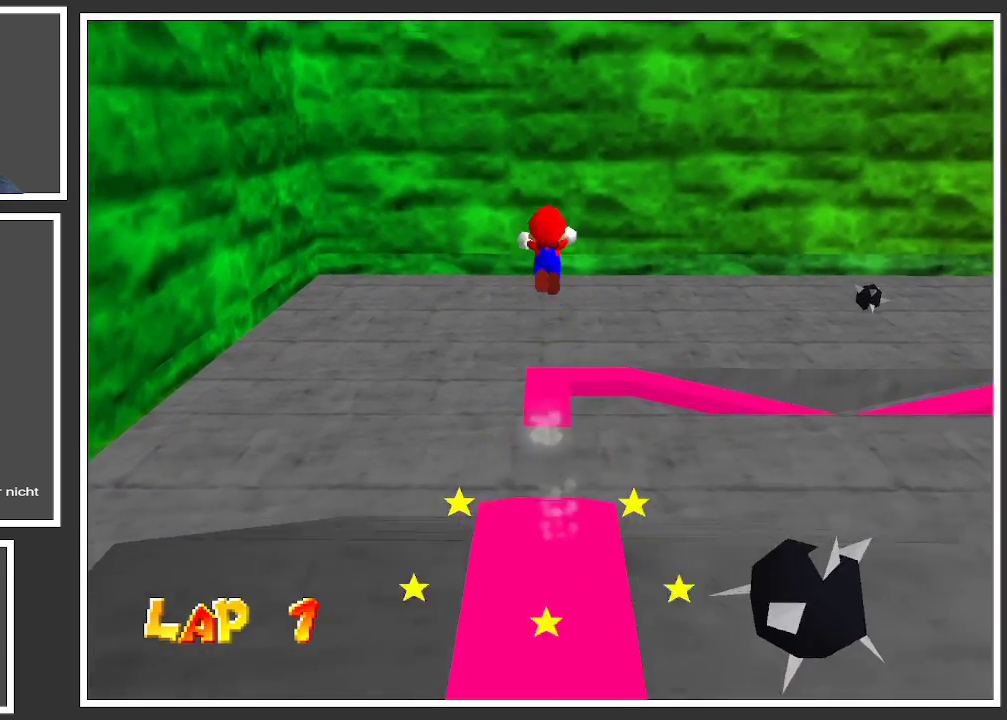
{"buttons": ["A", "L2"], "left_stick": "up", "right_stick": "center", "events": [[350, "left_stick", "up"]]}
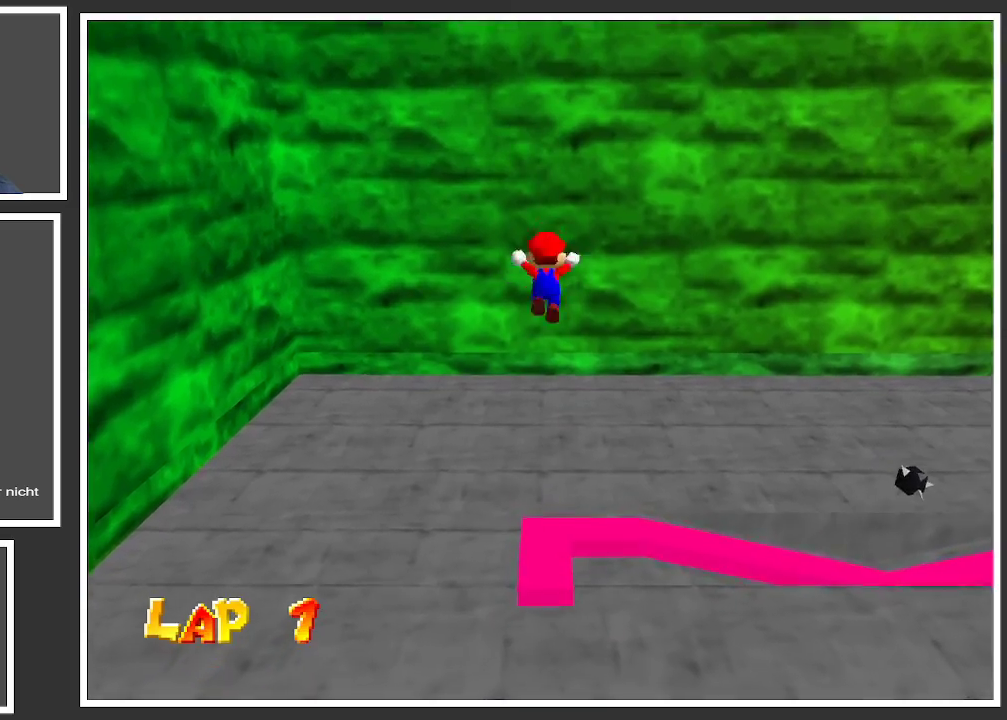
{"buttons": ["A", "X", "L2"], "left_stick": "up", "right_stick": "center", "events": [[333, "X", "down"]]}
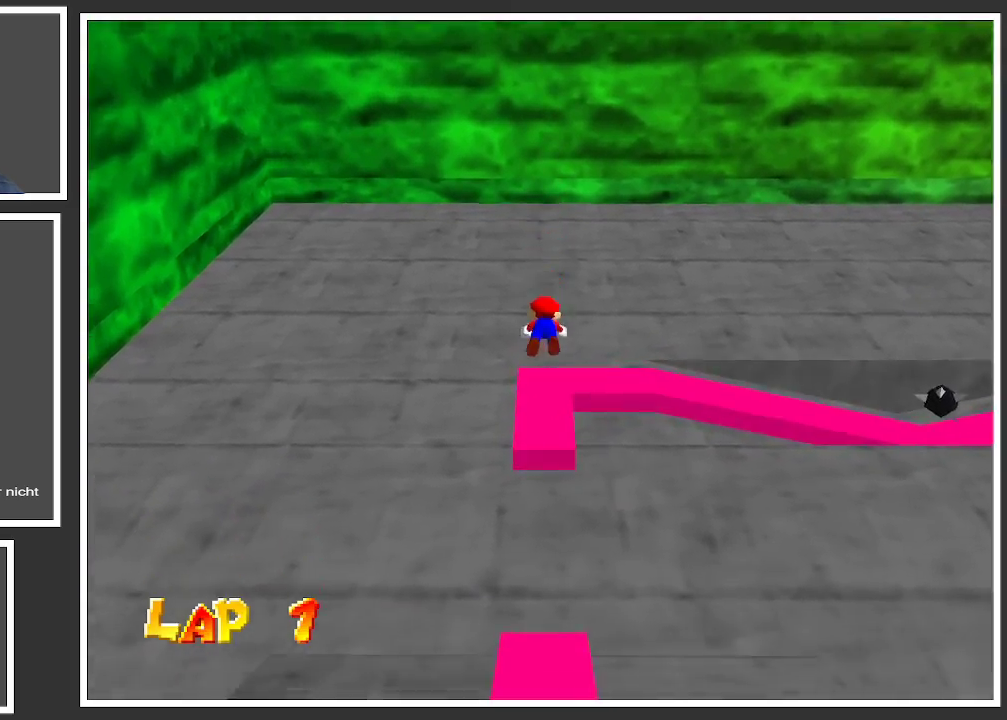
{"buttons": ["L2"], "left_stick": "center", "right_stick": "center", "events": [[33, "A", "up"], [33, "X", "up"], [500, "left_stick", "center"]]}
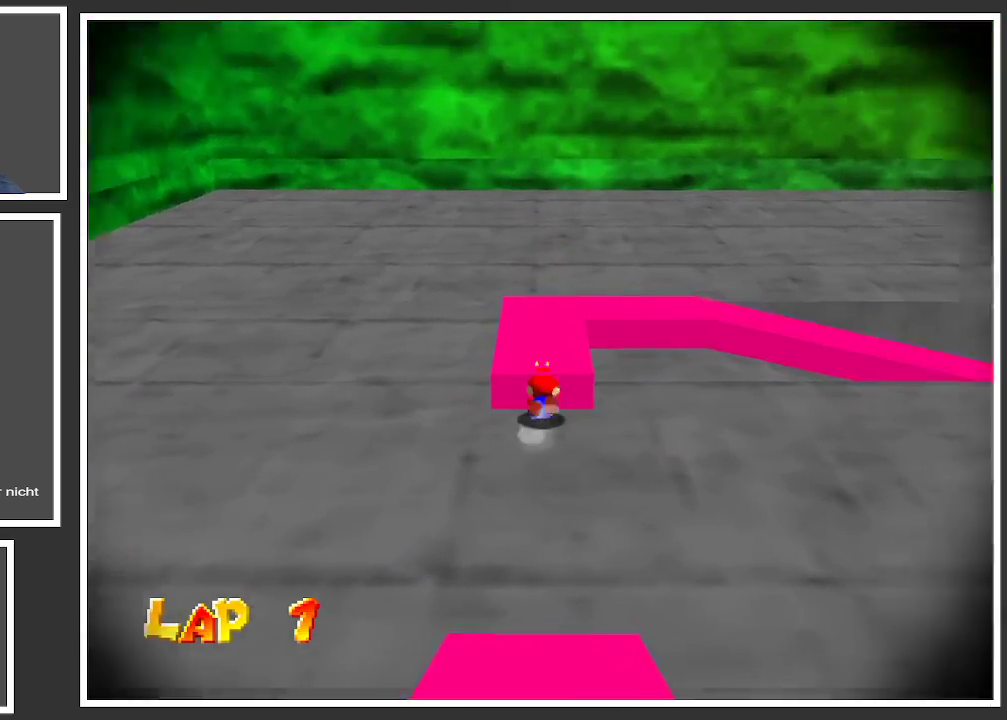
{"buttons": [], "left_stick": "center", "right_stick": "center", "events": [[33, "A", "down"], [100, "A", "up"], [100, "L2", "up"]]}
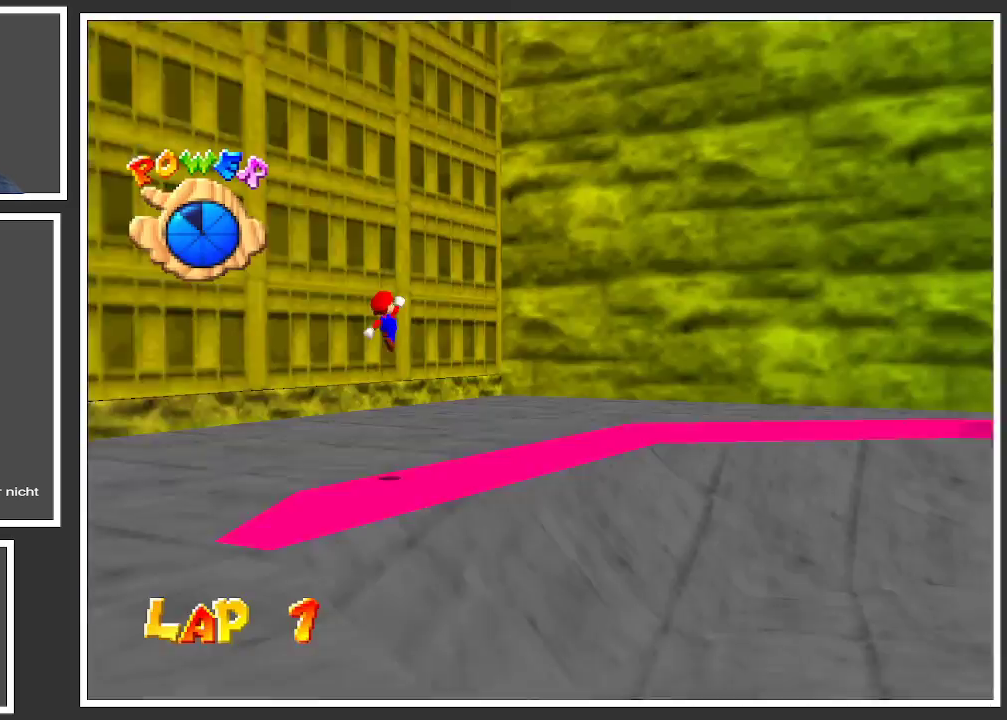
{"buttons": [], "left_stick": "center", "right_stick": "center", "events": []}
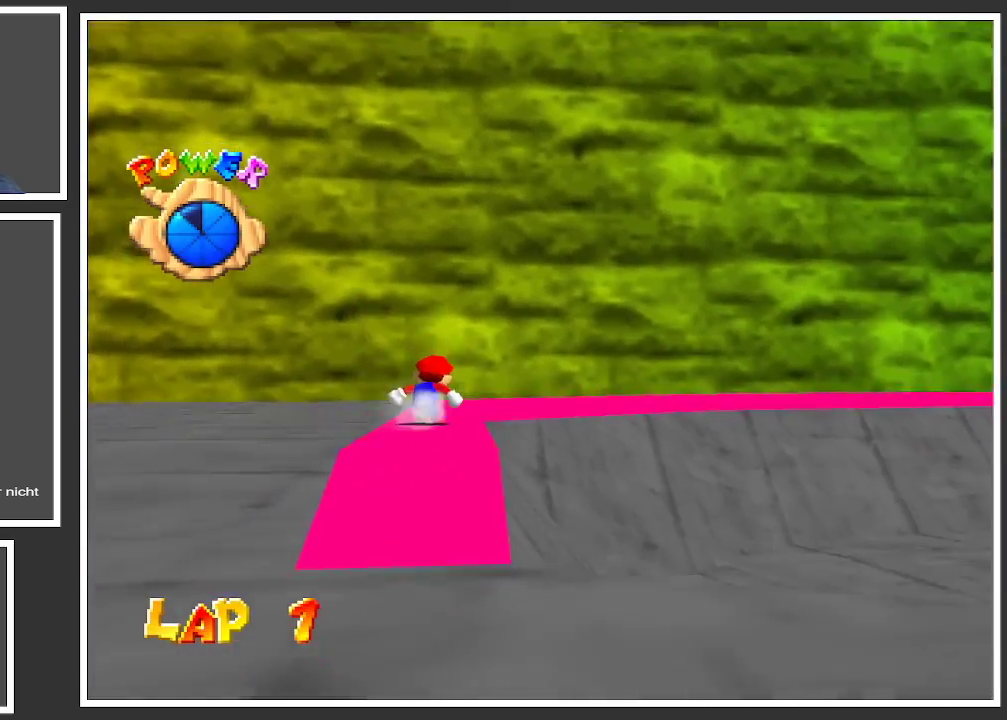
{"buttons": [], "left_stick": "center", "right_stick": "center", "events": [[233, "Y", "down"], [333, "Y", "up"], [450, "Y", "down"], [500, "Y", "up"]]}
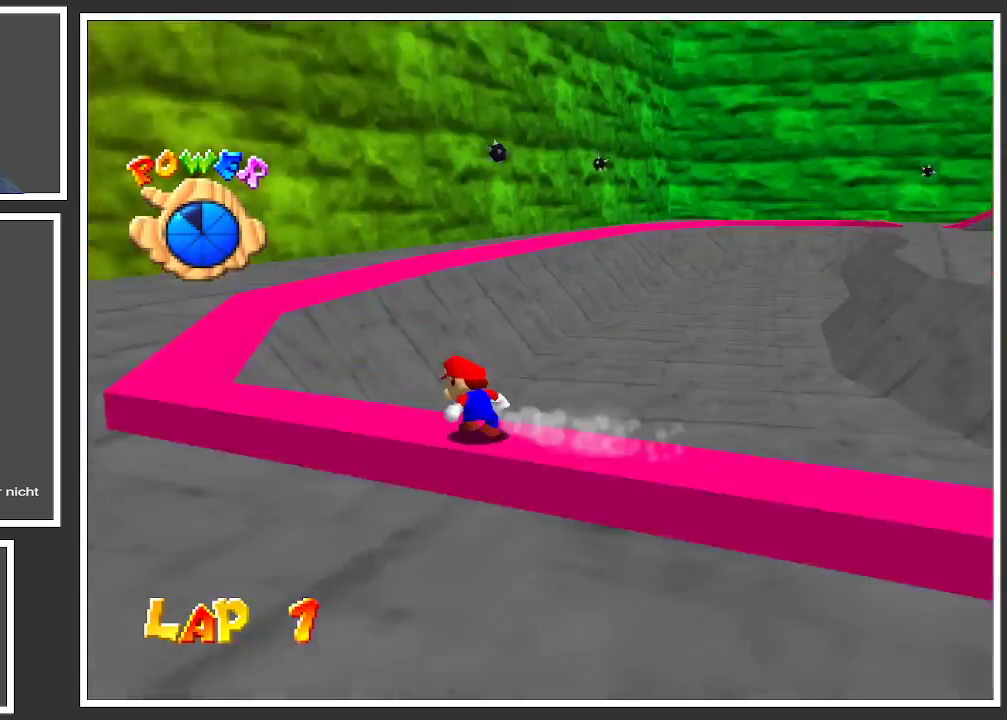
{"buttons": ["L2"], "left_stick": "center", "right_stick": "center", "events": [[400, "L2", "down"]]}
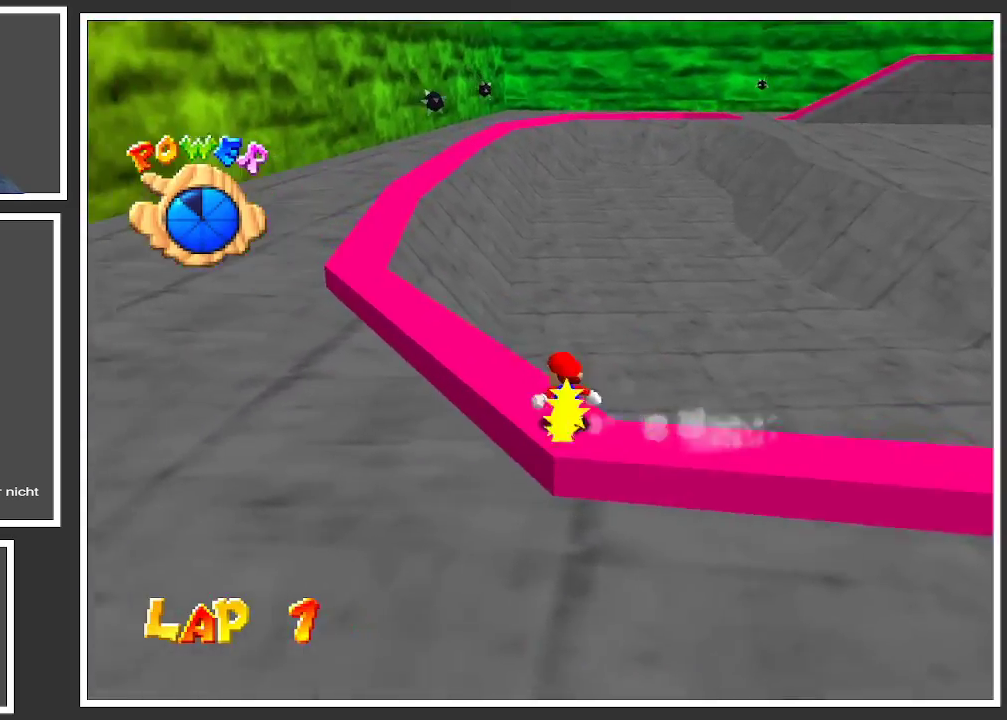
{"buttons": ["L2"], "left_stick": "center", "right_stick": "center", "events": []}